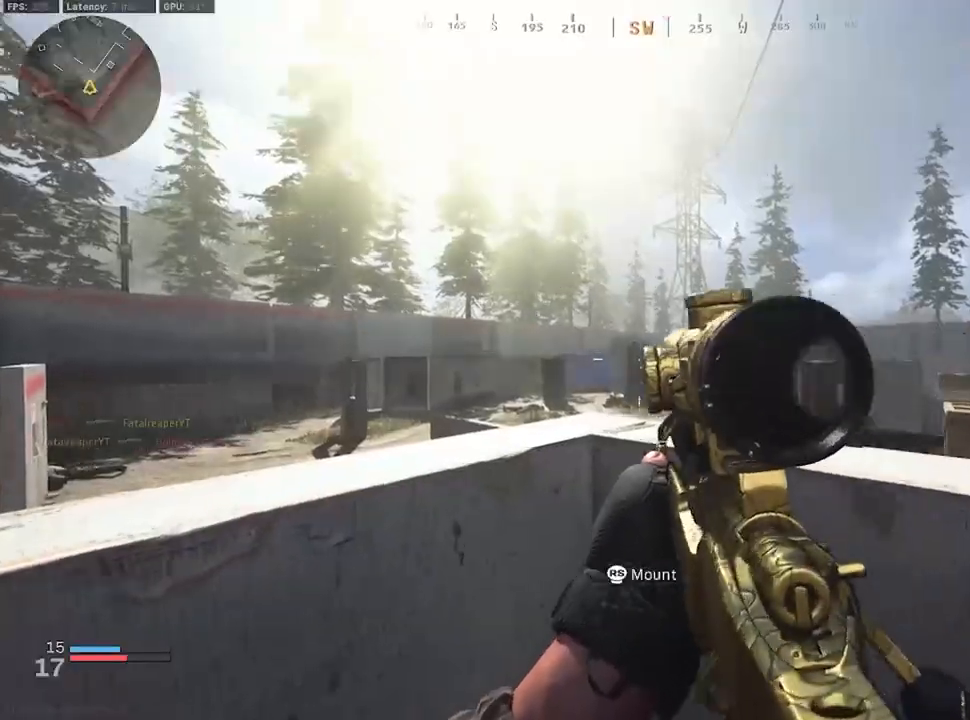
Gameplay with a controller (Xbox layout); each line is a JSON object with the inputs held at the frame after it. "events" lists button and stick changes between this image and that frame as [ms after this image, input, new state], when the widget could be followed in between.
{"buttons": ["L2", "R2", "L3"], "left_stick": "right", "right_stick": "up-right", "events": [[50, "L3", "down"], [300, "right_stick", "up-right"], [400, "R2", "down"]]}
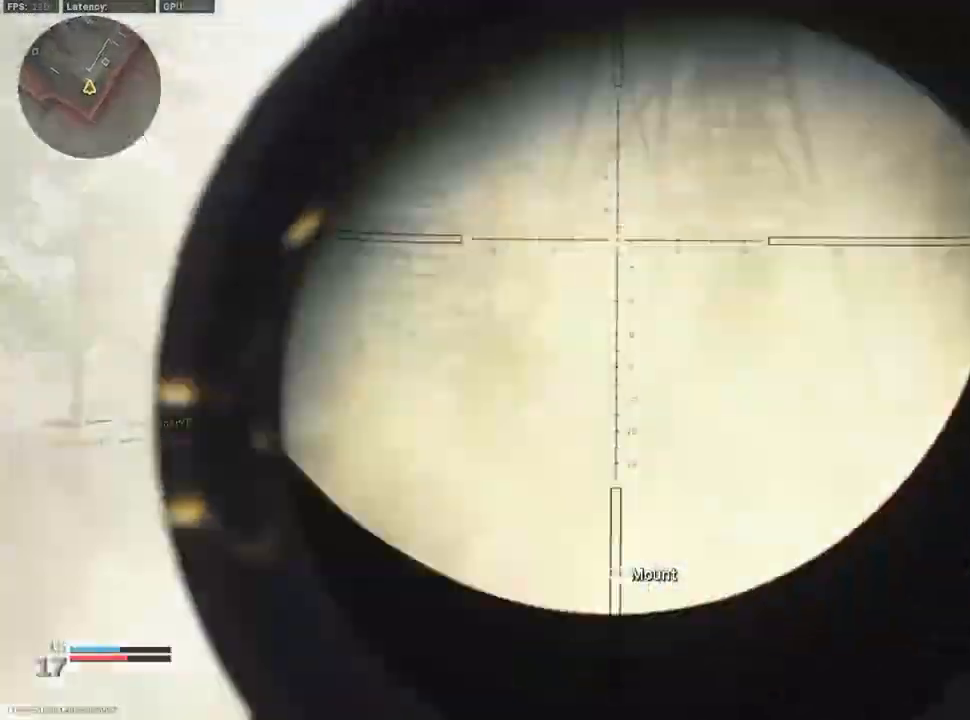
{"buttons": [], "left_stick": "right", "right_stick": "center", "events": [[33, "L2", "up"], [33, "L3", "up"], [33, "R2", "up"], [183, "right_stick", "center"], [267, "Y", "down"], [350, "Y", "up"]]}
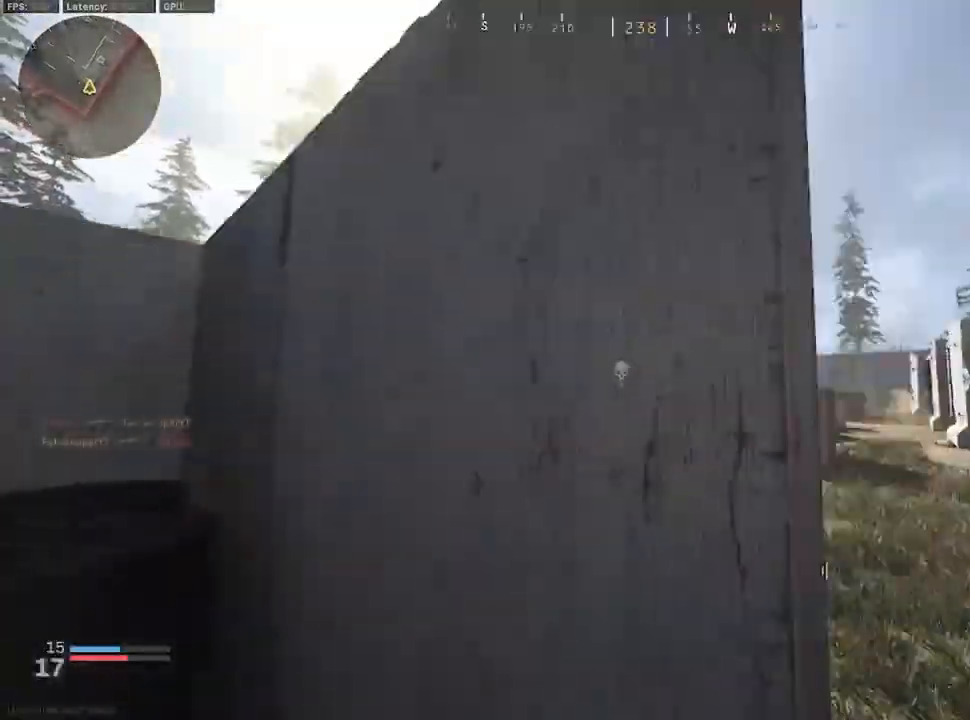
{"buttons": [], "left_stick": "up-left", "right_stick": "center", "events": [[150, "left_stick", "up-right"], [417, "L3", "down"], [417, "left_stick", "up-left"], [467, "L3", "up"]]}
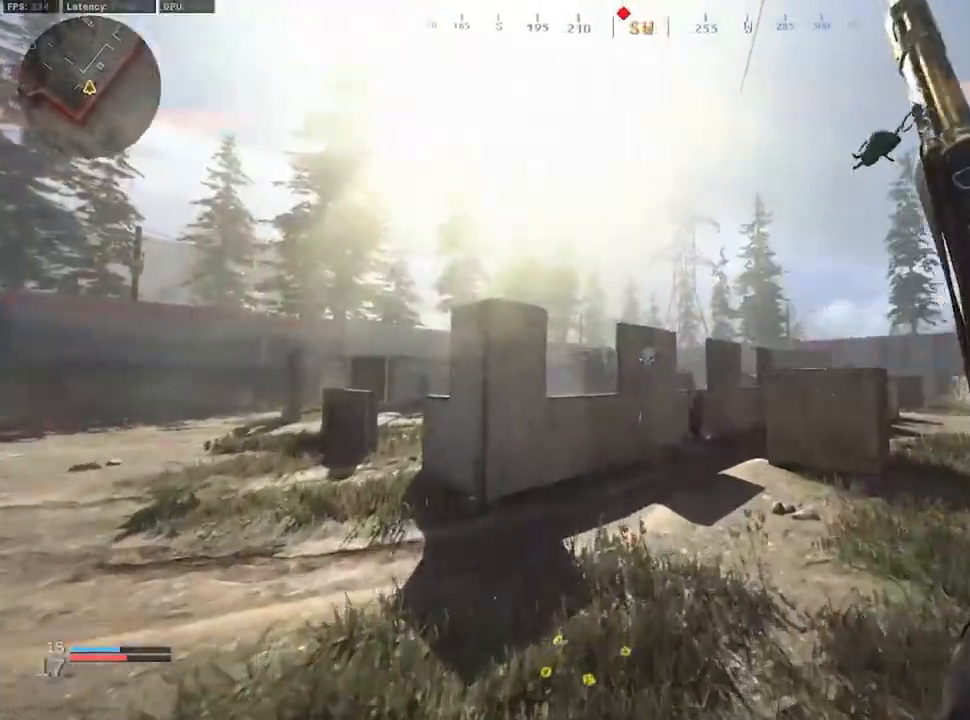
{"buttons": ["R2", "L3"], "left_stick": "up-left", "right_stick": "down", "events": [[17, "left_stick", "left"], [183, "L2", "down"], [267, "L3", "down"], [267, "left_stick", "up-left"], [383, "right_stick", "left"], [500, "L2", "up"], [500, "R2", "down"], [500, "right_stick", "down"]]}
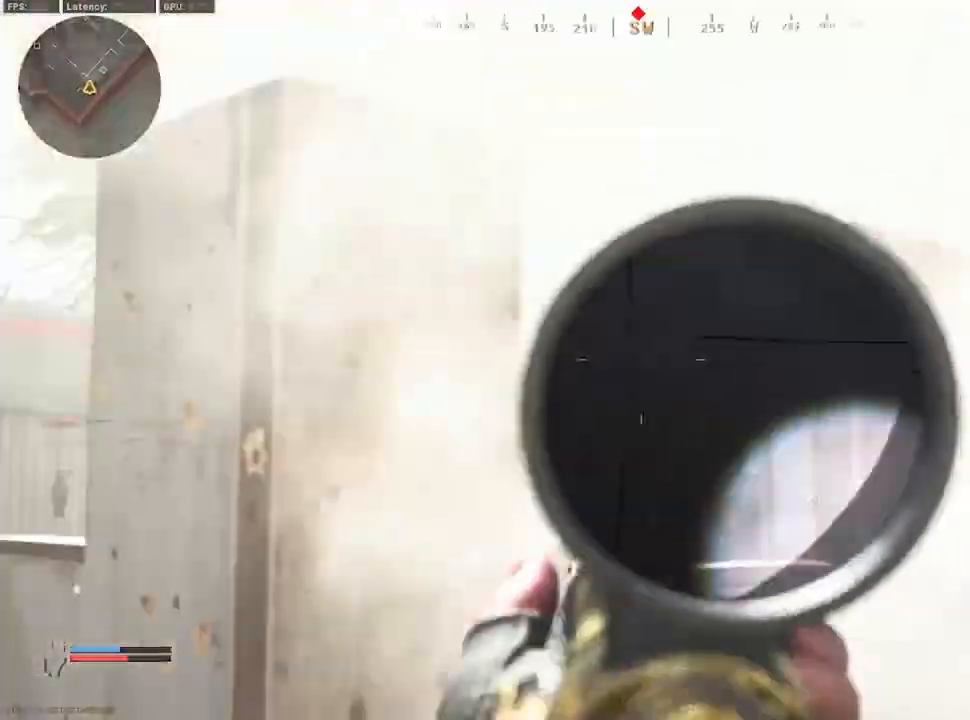
{"buttons": [], "left_stick": "up", "right_stick": "center", "events": [[17, "R2", "up"], [17, "right_stick", "center"], [33, "left_stick", "up"], [100, "L3", "up"], [100, "right_stick", "right"], [183, "L3", "down"], [183, "right_stick", "center"], [450, "L3", "up"]]}
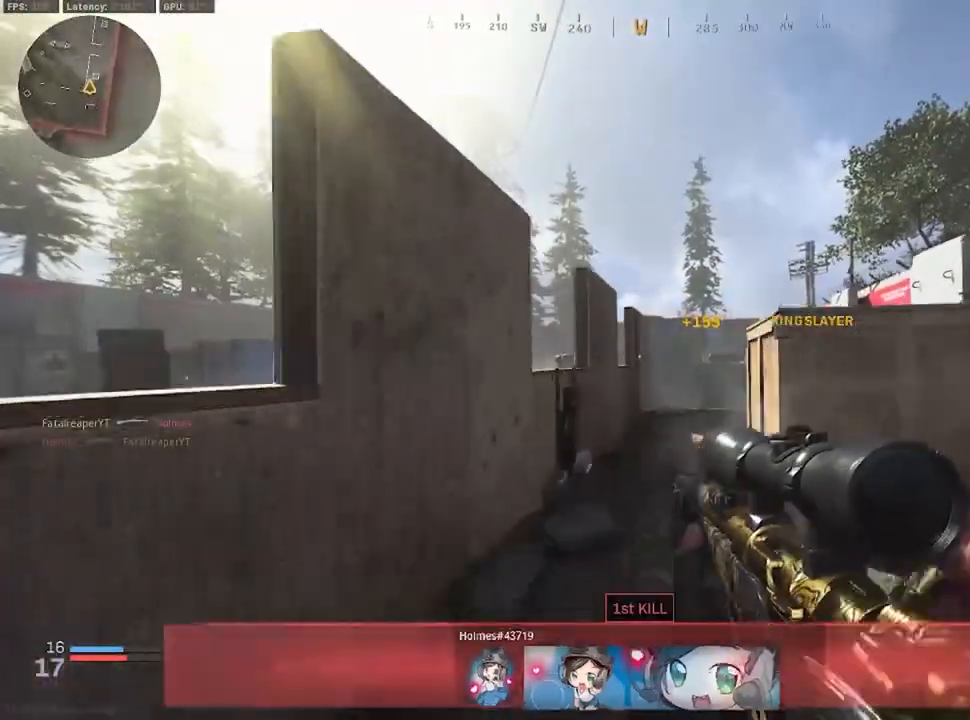
{"buttons": [], "left_stick": "up", "right_stick": "center", "events": [[17, "L3", "down"], [117, "L3", "up"], [183, "L3", "down"], [233, "L3", "up"], [333, "L3", "down"], [433, "L3", "up"]]}
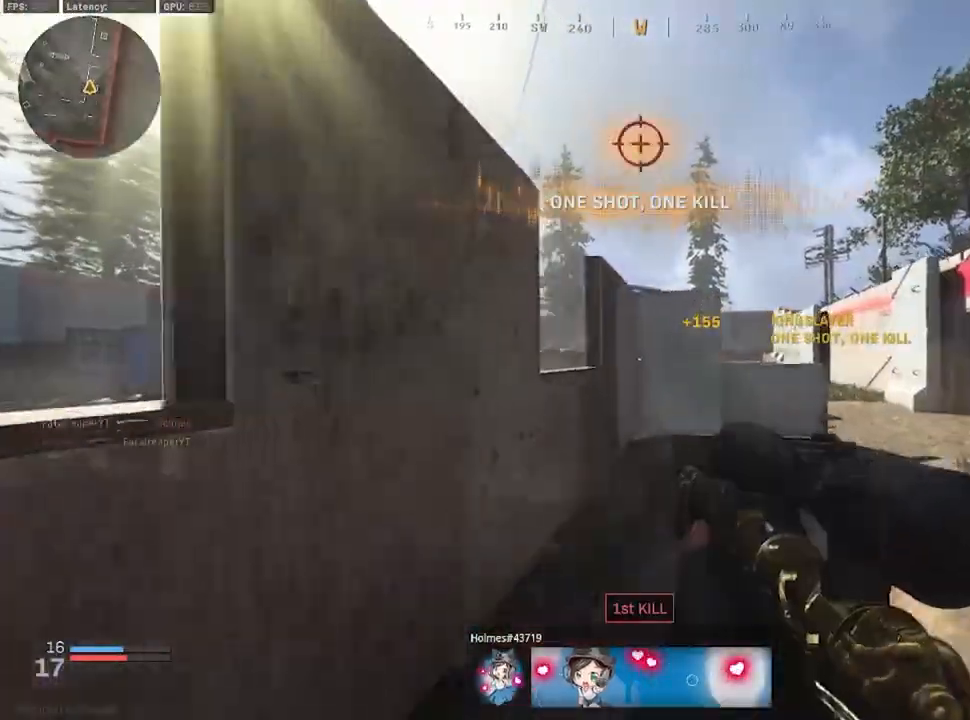
{"buttons": [], "left_stick": "up-left", "right_stick": "center", "events": [[50, "right_stick", "left"], [183, "right_stick", "center"], [200, "A", "down"], [433, "A", "up"], [483, "left_stick", "up-left"]]}
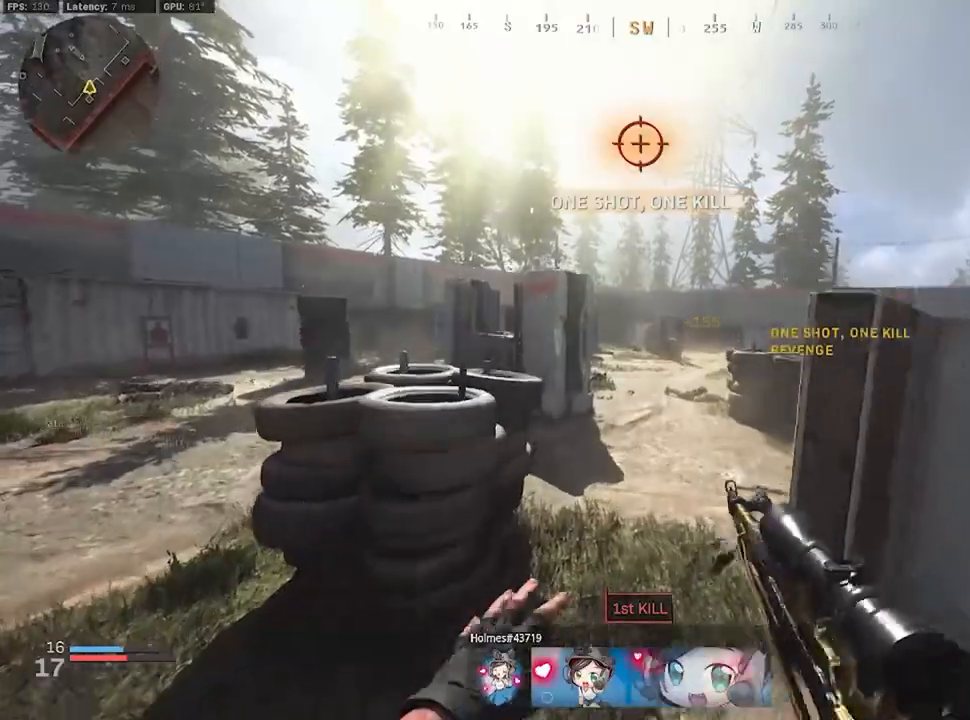
{"buttons": [], "left_stick": "up", "right_stick": "center", "events": [[200, "L3", "down"], [317, "L3", "up"], [317, "left_stick", "up"], [367, "L3", "down"], [450, "L3", "up"]]}
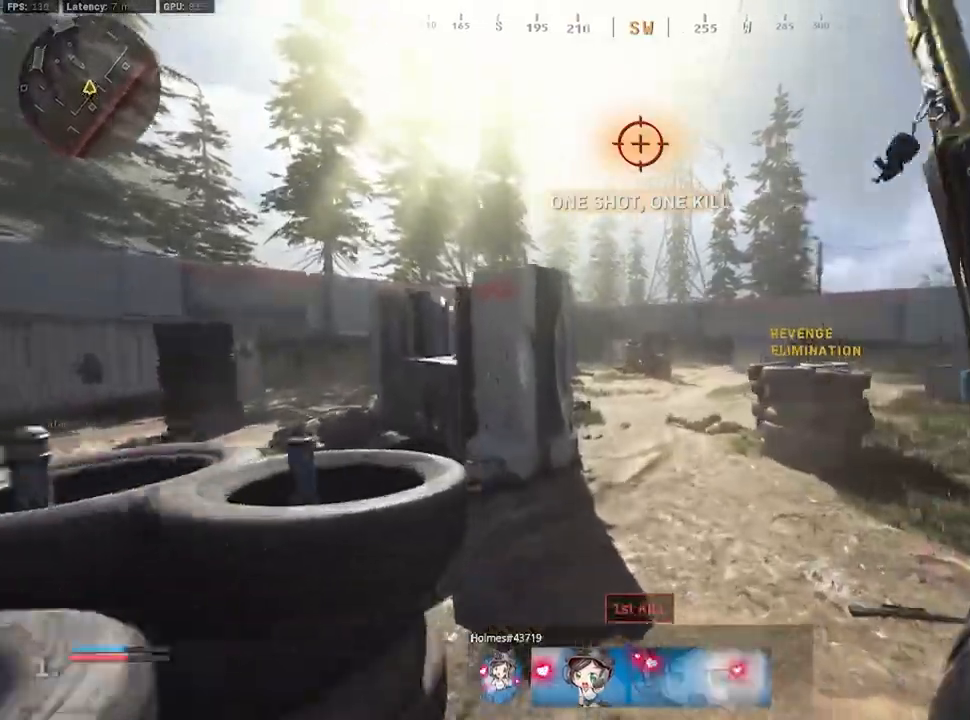
{"buttons": [], "left_stick": "up", "right_stick": "left", "events": [[383, "right_stick", "left"]]}
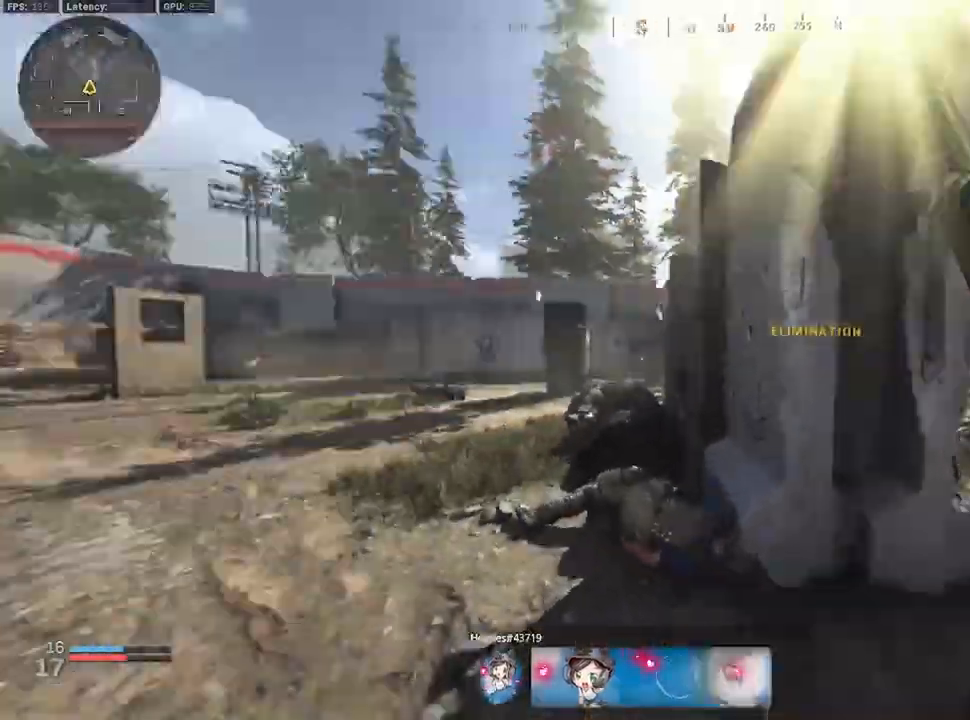
{"buttons": [], "left_stick": "up", "right_stick": "center", "events": [[167, "A", "down"], [167, "right_stick", "center"], [267, "A", "up"], [450, "right_stick", "right"], [500, "right_stick", "center"]]}
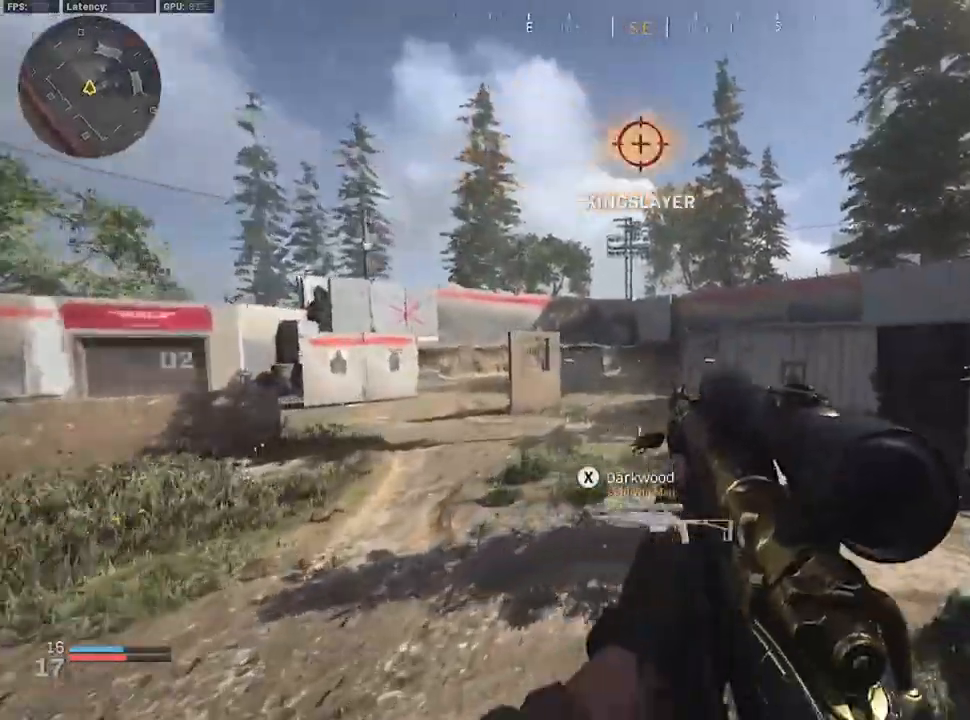
{"buttons": [], "left_stick": "up", "right_stick": "center", "events": [[217, "right_stick", "right"], [417, "right_stick", "center"]]}
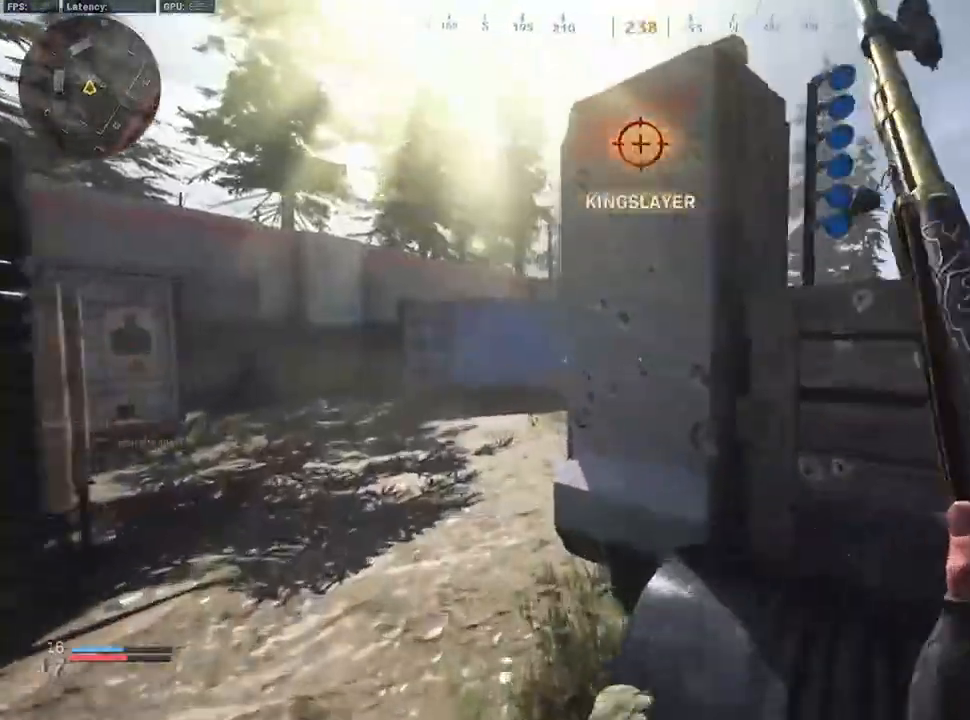
{"buttons": [], "left_stick": "up", "right_stick": "center", "events": []}
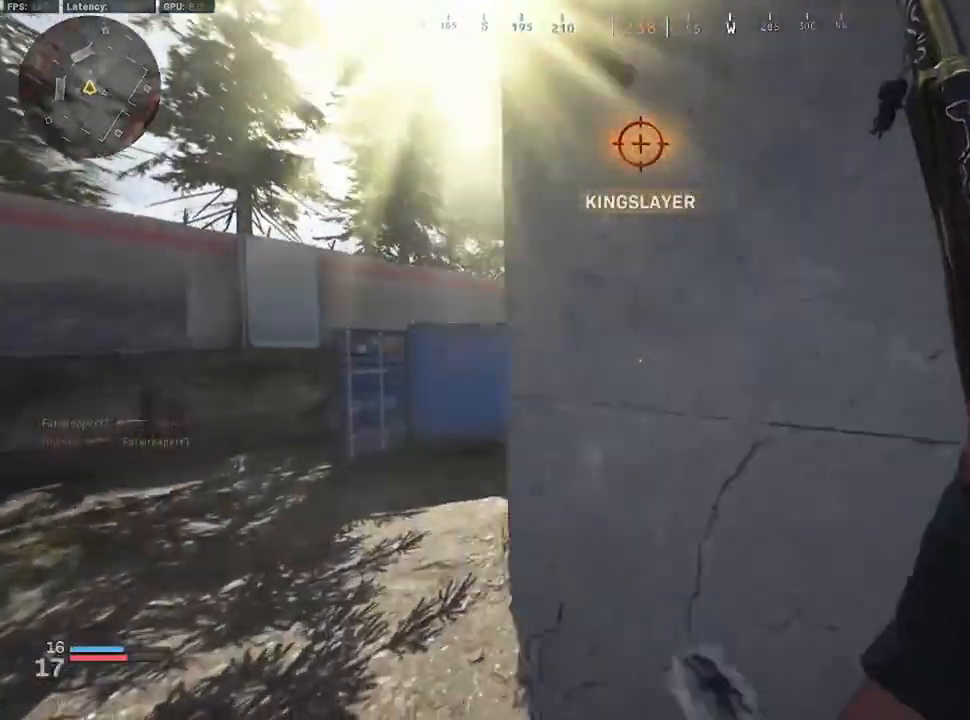
{"buttons": [], "left_stick": "up", "right_stick": "center", "events": []}
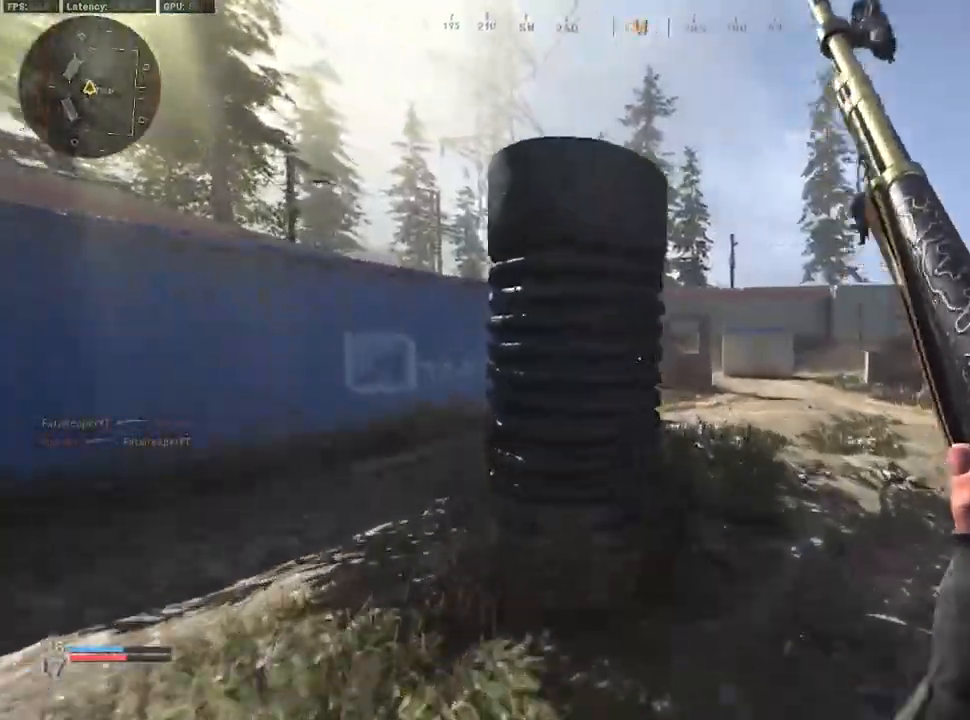
{"buttons": ["L2", "L3"], "left_stick": "up-right", "right_stick": "left", "events": [[67, "left_stick", "up-right"], [133, "A", "down"], [183, "A", "up"], [367, "L2", "down"], [400, "L3", "down"], [483, "right_stick", "left"]]}
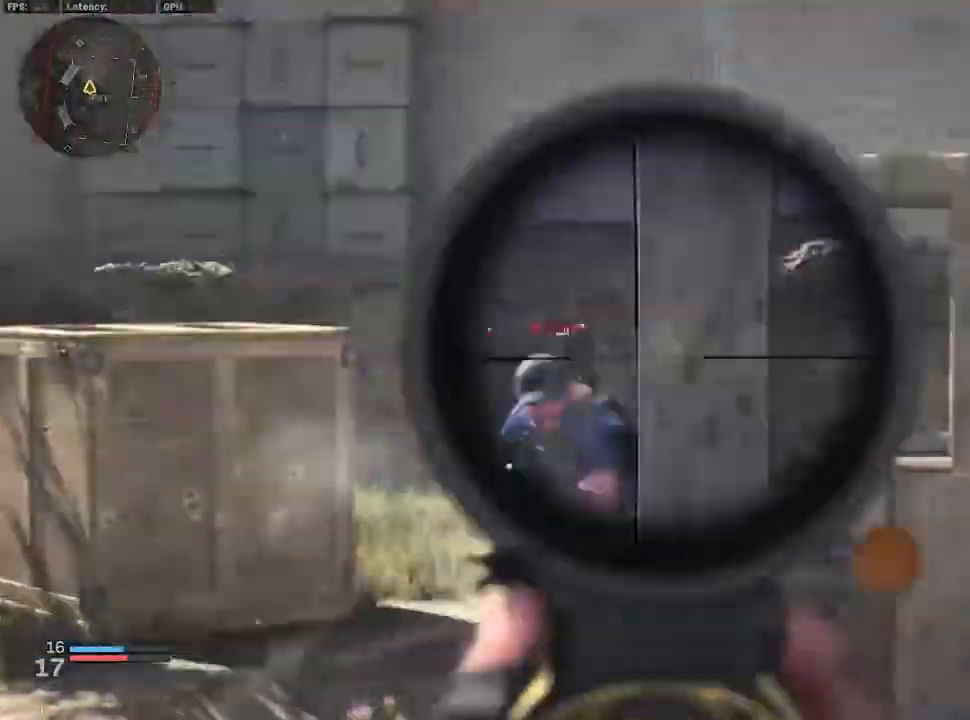
{"buttons": [], "left_stick": "up-right", "right_stick": "center", "events": [[50, "R2", "down"], [67, "right_stick", "down-left"], [183, "L2", "up"], [183, "L3", "up"], [183, "R2", "up"], [183, "right_stick", "center"], [250, "L3", "down"], [300, "L3", "up"], [383, "L3", "down"], [467, "L3", "up"]]}
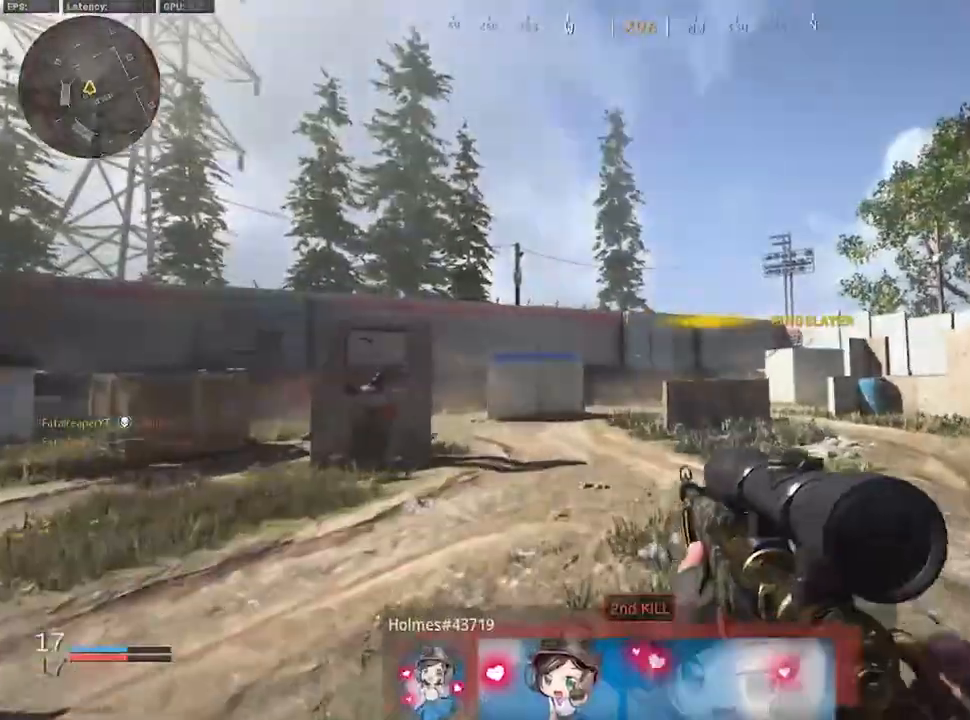
{"buttons": [], "left_stick": "up", "right_stick": "right", "events": [[100, "right_stick", "right"], [133, "left_stick", "up"]]}
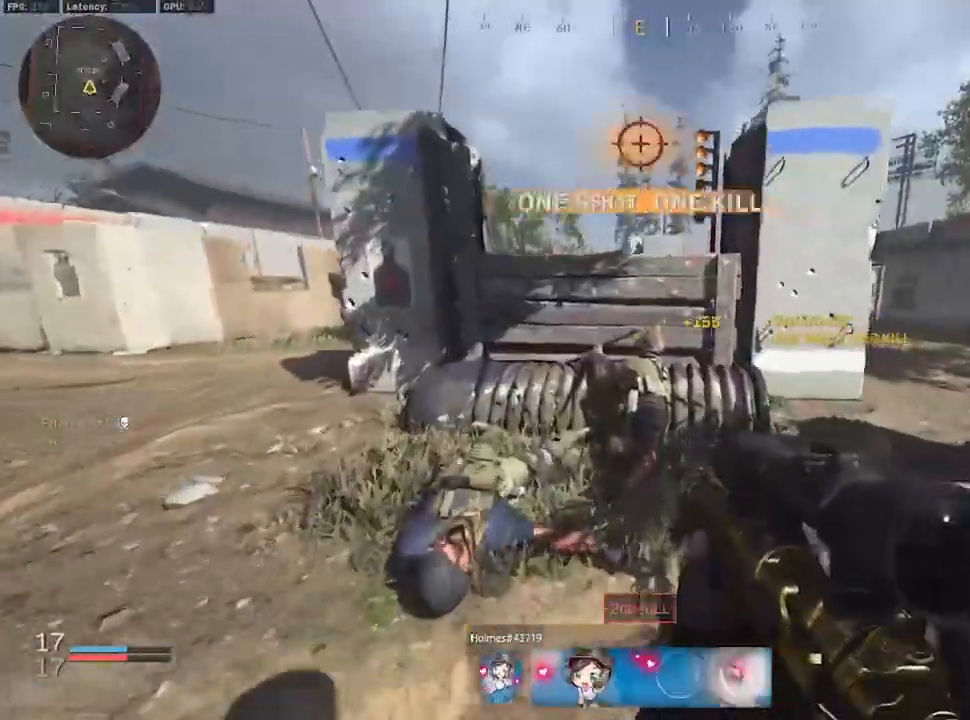
{"buttons": [], "left_stick": "up-left", "right_stick": "right", "events": [[233, "right_stick", "center"], [400, "L3", "down"], [400, "left_stick", "up-left"], [467, "right_stick", "right"], [500, "L3", "up"]]}
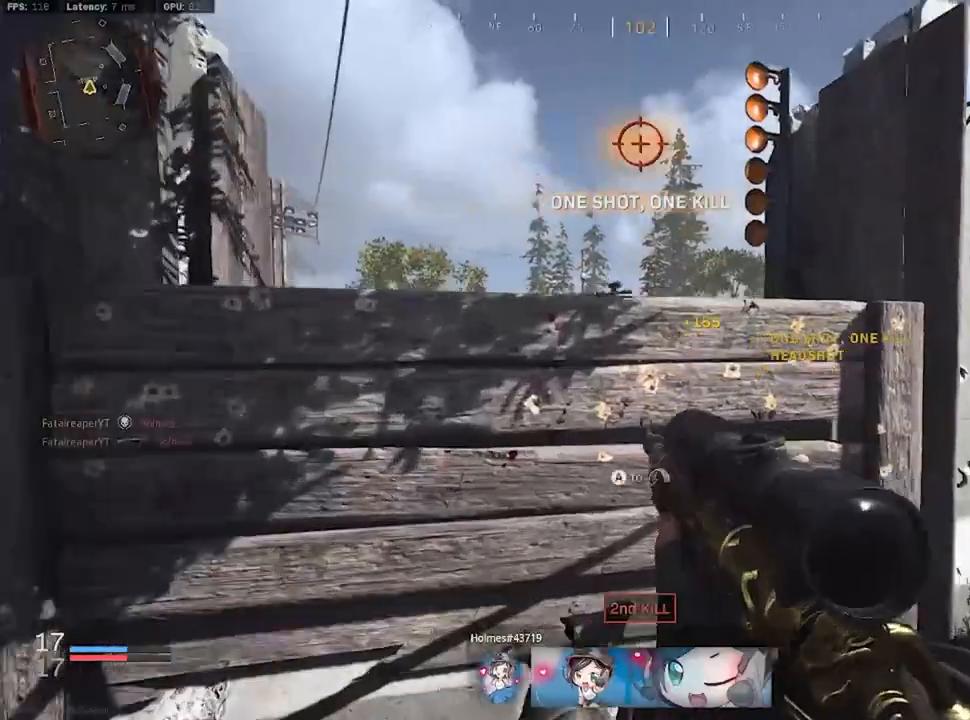
{"buttons": [], "left_stick": "up", "right_stick": "center", "events": [[67, "L3", "down"], [67, "right_stick", "center"], [117, "L3", "up"], [250, "left_stick", "down-left"], [500, "left_stick", "up"]]}
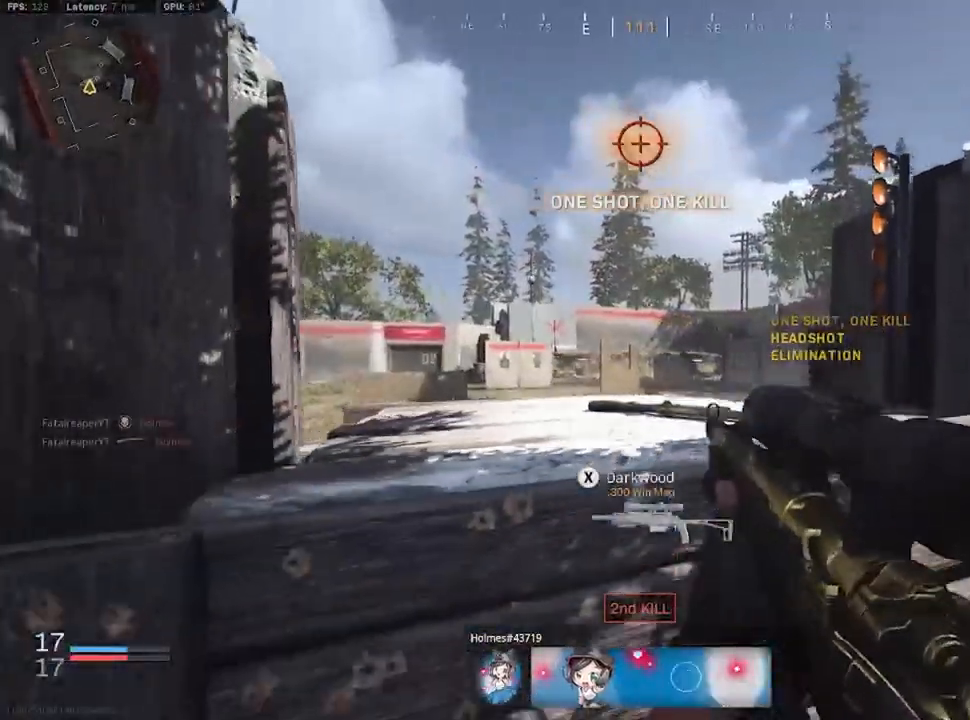
{"buttons": [], "left_stick": "right", "right_stick": "center"}
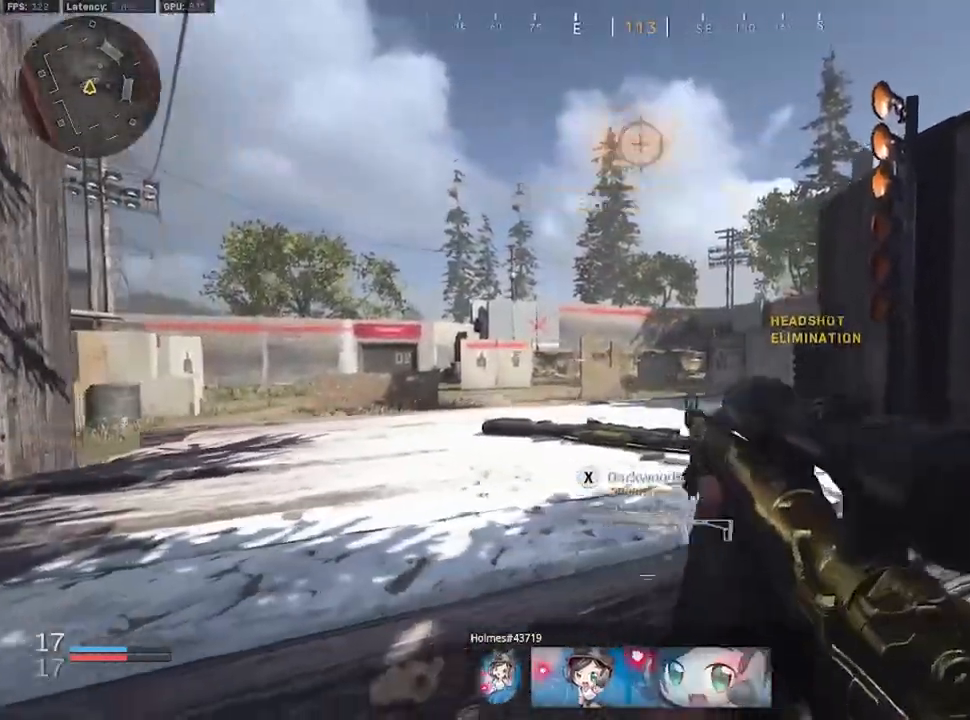
{"buttons": [], "left_stick": "up-right", "right_stick": "center", "events": [[67, "left_stick", "up-left"], [233, "left_stick", "right"], [450, "left_stick", "up-right"]]}
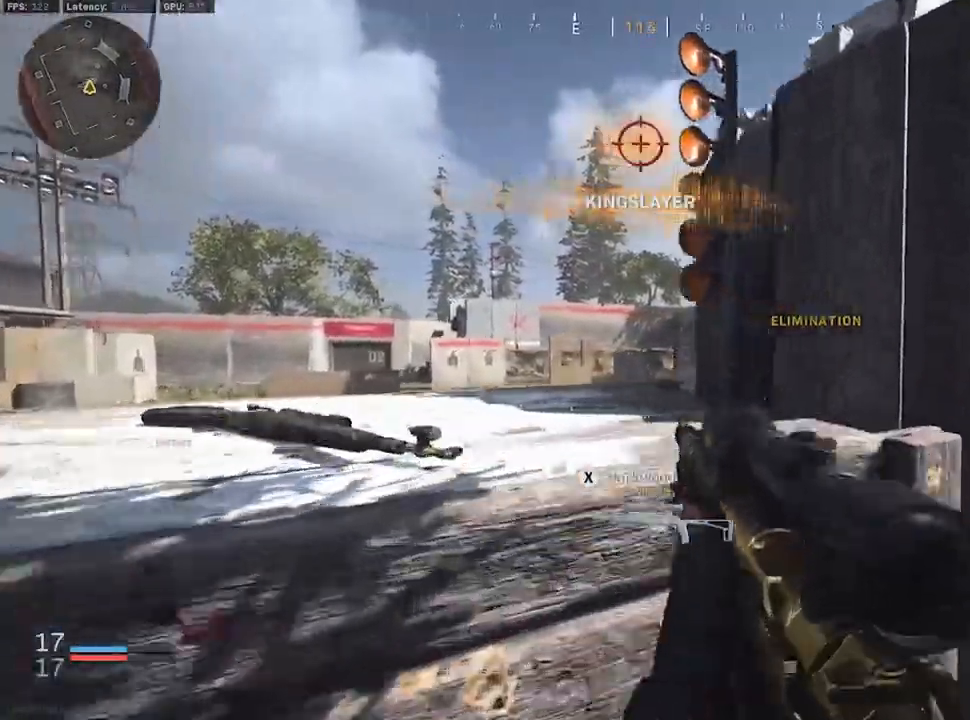
{"buttons": [], "left_stick": "up", "right_stick": "left", "events": [[17, "L3", "down"], [17, "right_stick", "right"], [117, "L3", "up"], [217, "L3", "down"], [217, "left_stick", "up"], [283, "L3", "up"], [283, "right_stick", "left"]]}
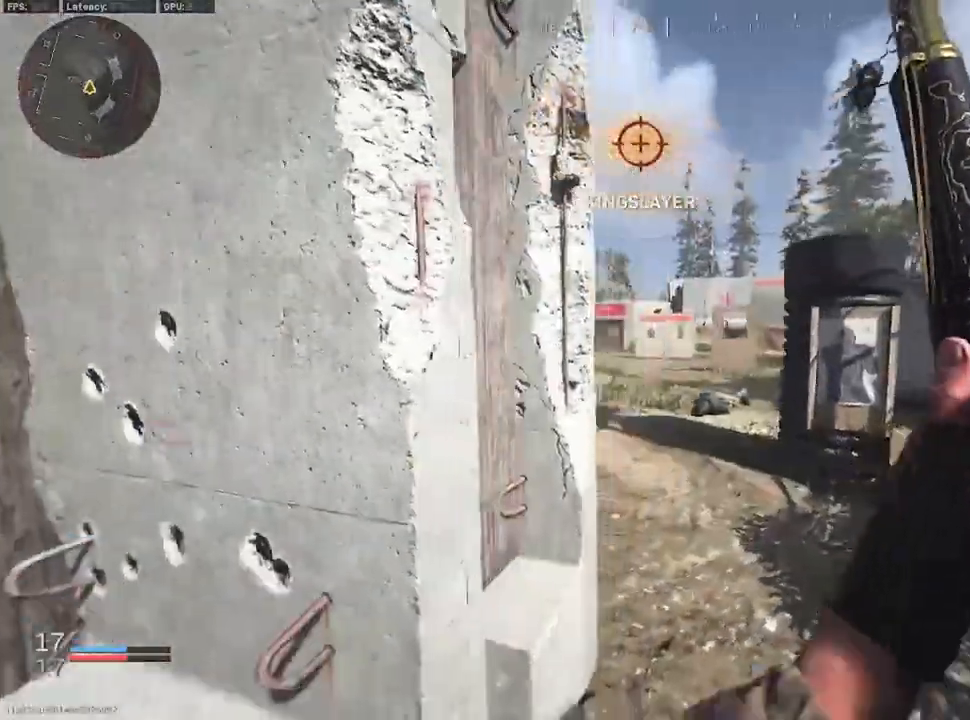
{"buttons": [], "left_stick": "up", "right_stick": "center", "events": [[50, "right_stick", "center"]]}
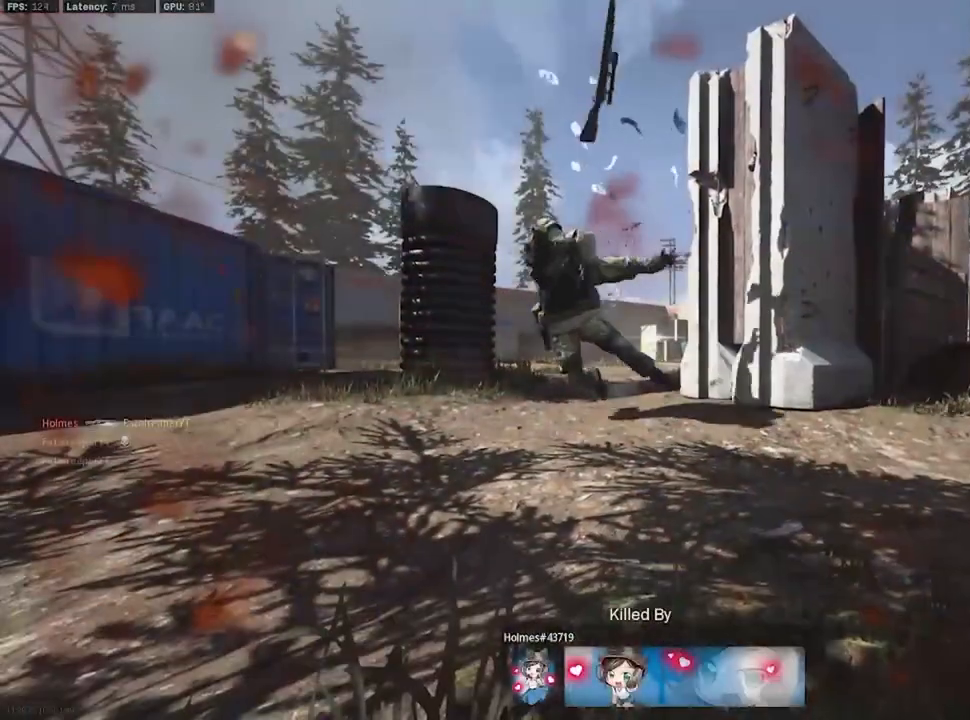
{"buttons": [], "left_stick": "center", "right_stick": "center", "events": [[183, "left_stick", "center"], [233, "SELECT", "down"], [317, "SELECT", "up"], [333, "SELECT", "down"], [383, "SELECT", "up"], [467, "X", "down"], [483, "X", "up"]]}
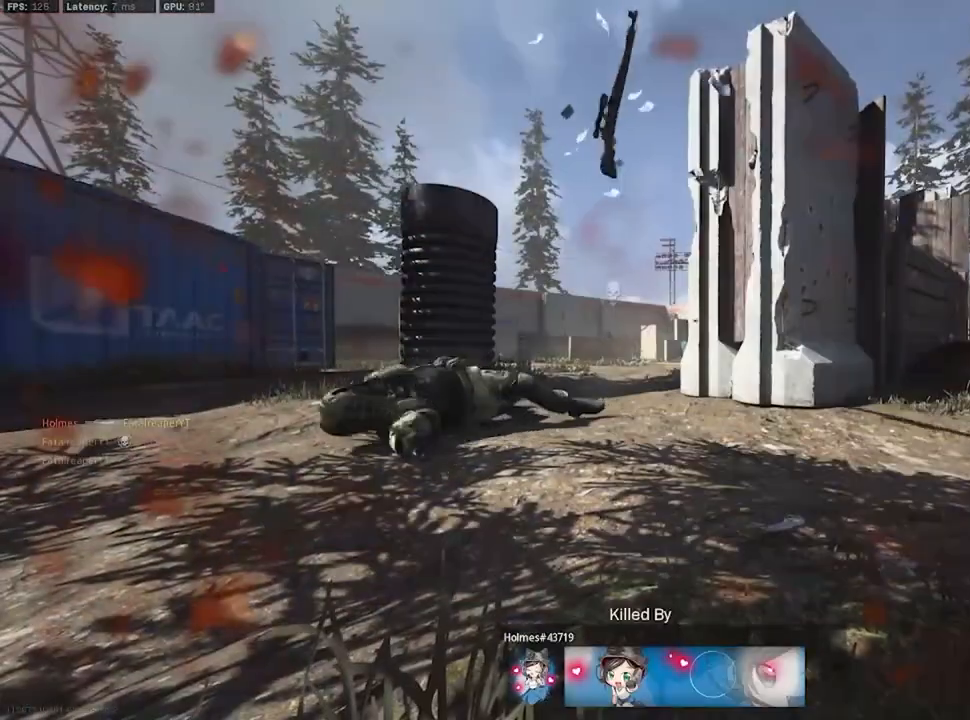
{"buttons": ["X"], "left_stick": "up-right", "right_stick": "center", "events": [[50, "X", "down"], [117, "X", "up"], [217, "X", "down"], [217, "left_stick", "right"], [300, "X", "up"], [300, "left_stick", "up-right"], [450, "X", "down"]]}
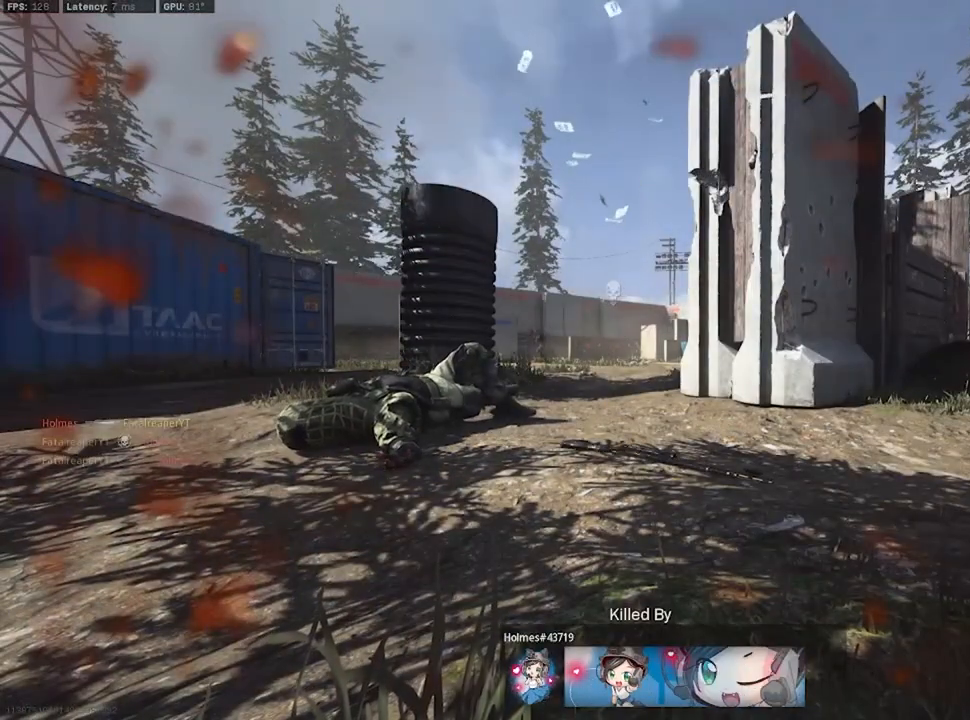
{"buttons": ["X"], "left_stick": "up", "right_stick": "center", "events": [[50, "X", "up"], [100, "X", "down"], [233, "X", "up"], [250, "X", "down"], [250, "left_stick", "right"], [317, "X", "up"], [383, "X", "down"], [383, "left_stick", "up"], [483, "X", "up"], [500, "X", "down"]]}
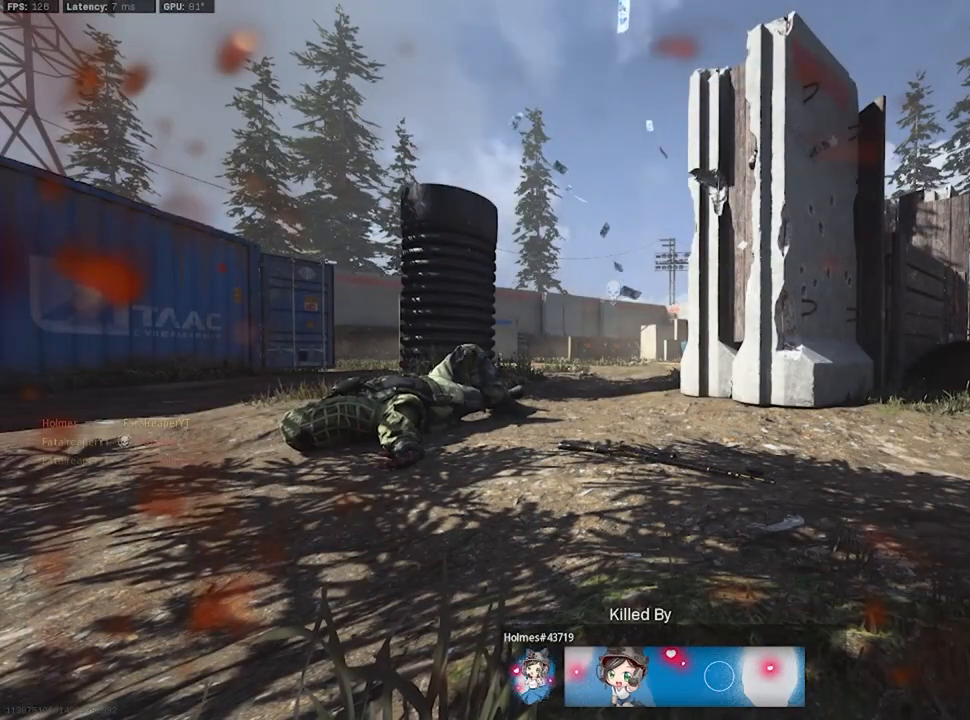
{"buttons": [], "left_stick": "up", "right_stick": "left", "events": [[50, "L3", "down"], [100, "X", "up"], [217, "Y", "down"], [317, "L3", "up"], [317, "Y", "up"], [500, "right_stick", "left"]]}
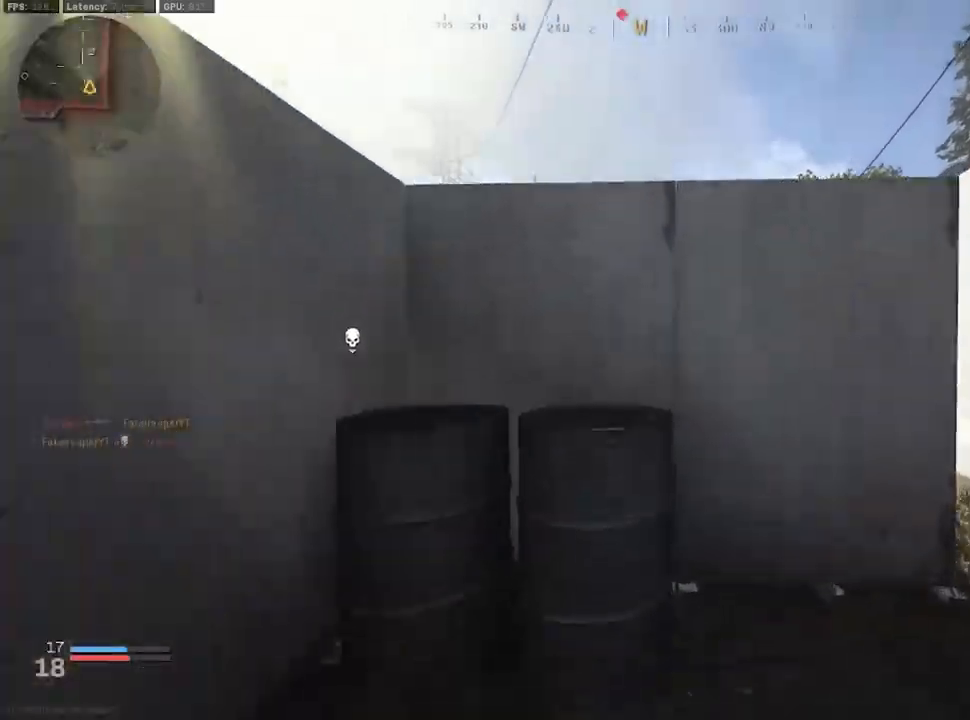
{"buttons": [], "left_stick": "up-right", "right_stick": "center", "events": [[33, "left_stick", "left"], [217, "A", "down"], [217, "left_stick", "up-left"], [217, "right_stick", "center"], [367, "A", "up"], [367, "left_stick", "up-right"], [383, "A", "down"], [450, "A", "up"]]}
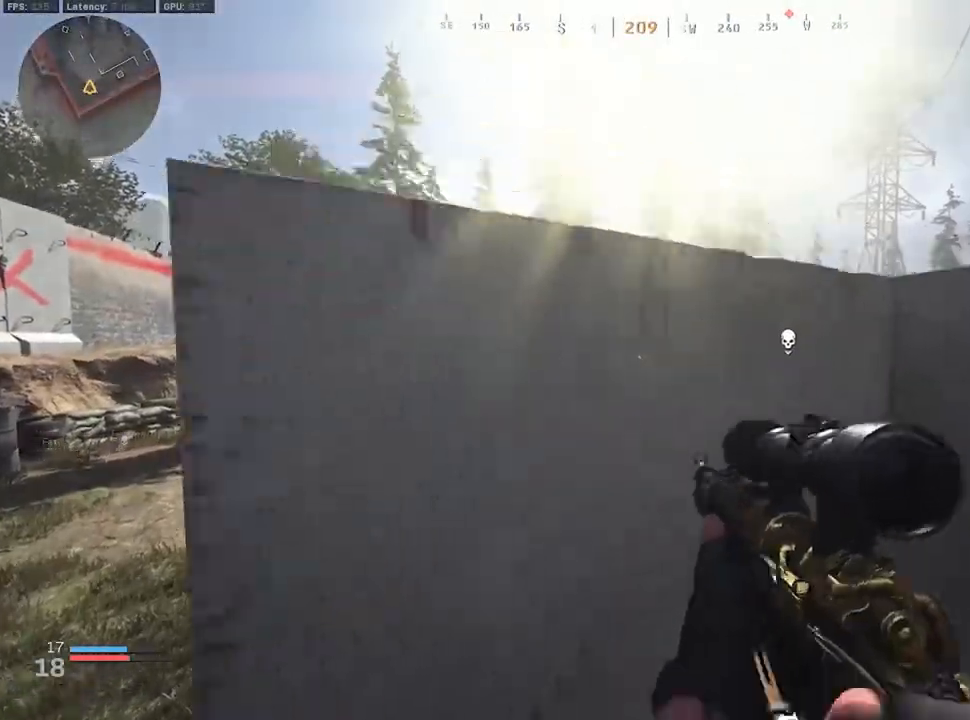
{"buttons": ["L2"], "left_stick": "right", "right_stick": "center", "events": [[17, "right_stick", "right"], [117, "left_stick", "right"], [233, "right_stick", "center"], [383, "L2", "down"]]}
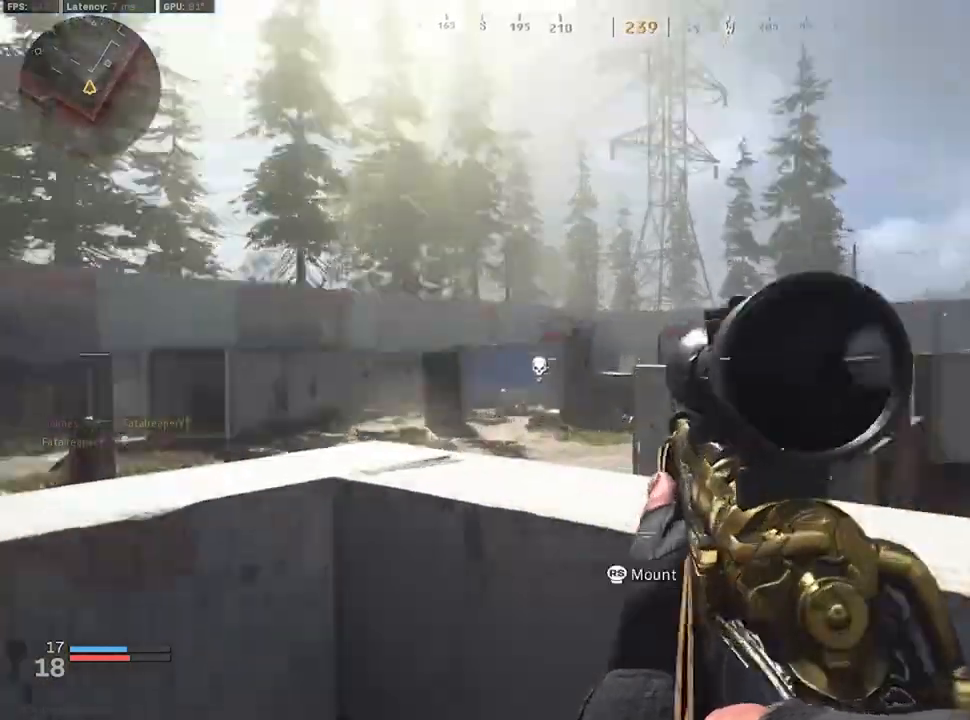
{"buttons": ["L2", "L3"], "left_stick": "down", "right_stick": "center", "events": [[33, "left_stick", "center"], [167, "L3", "down"], [167, "left_stick", "down"]]}
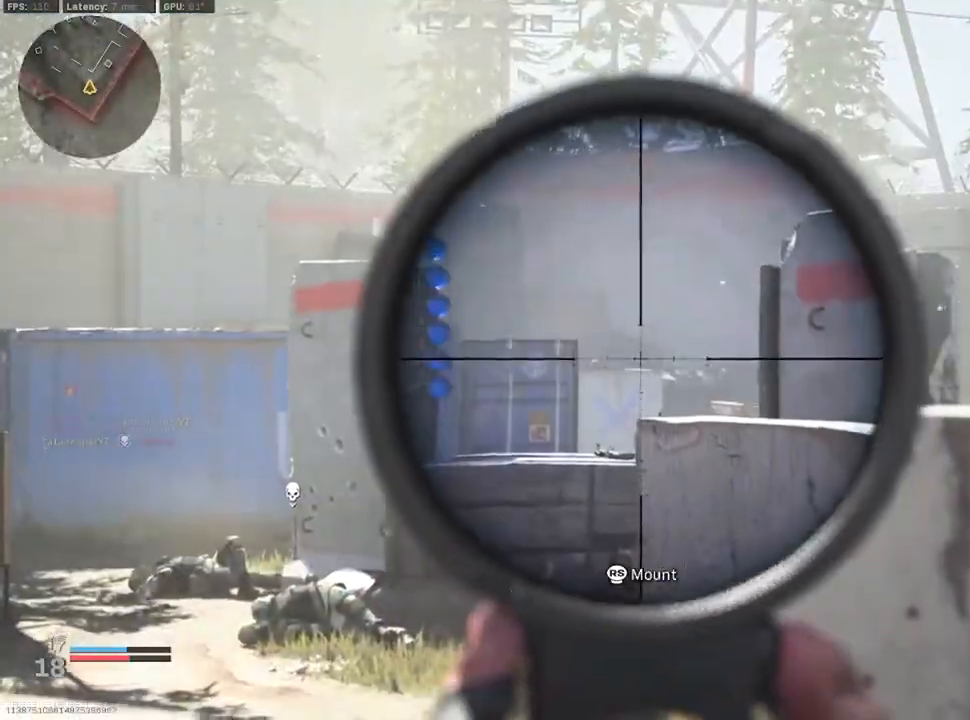
{"buttons": ["L2", "L3"], "left_stick": "left", "right_stick": "center", "events": [[33, "left_stick", "center"], [233, "left_stick", "left"]]}
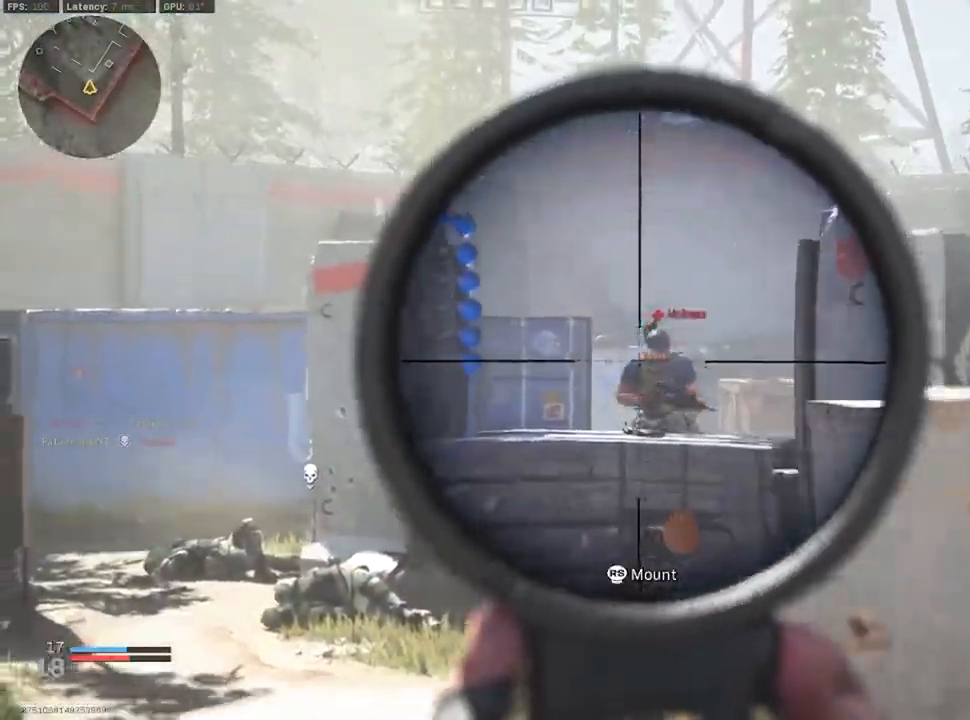
{"buttons": [], "left_stick": "up", "right_stick": "center", "events": [[183, "L2", "up"], [183, "L3", "up"], [183, "left_stick", "down-right"], [233, "right_stick", "right"], [300, "left_stick", "up-right"], [417, "L3", "down"], [417, "right_stick", "center"], [500, "L3", "up"], [500, "left_stick", "up"]]}